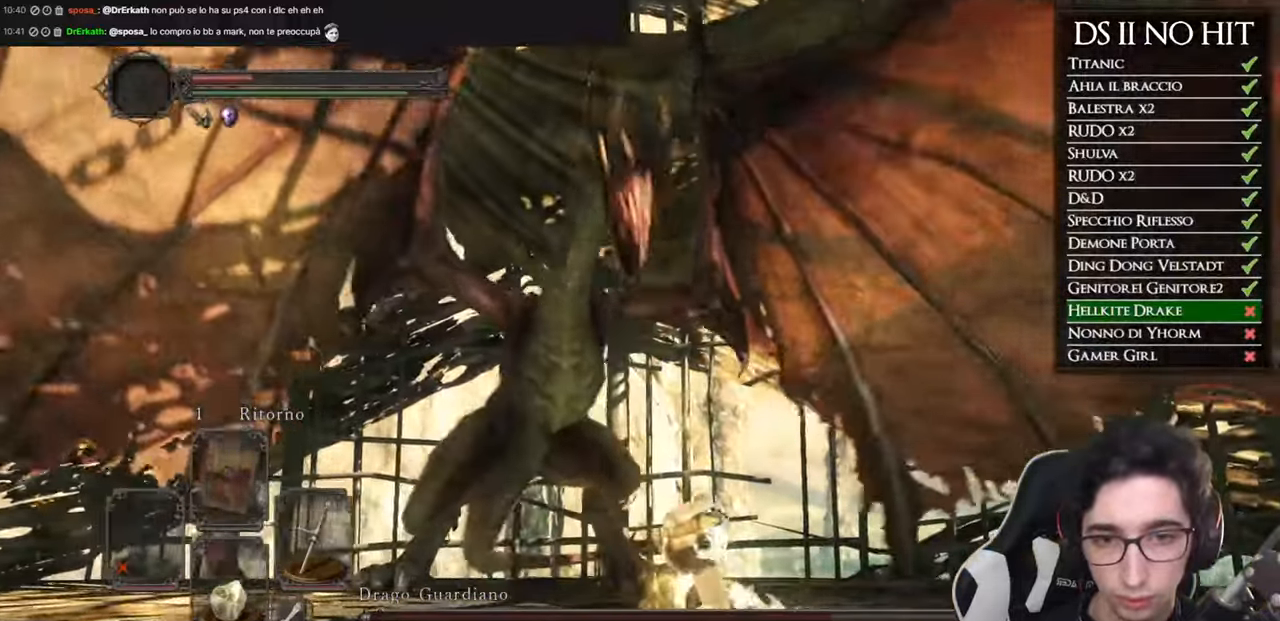
Gameplay with a controller (Xbox layout); each line is a JSON object with the inputs held at the frame after it. "events" lists button and stick changes between this image and that frame as [ms after this image, input, new state], when the widget could be followed in between.
{"buttons": ["B"], "left_stick": "up", "right_stick": "center", "events": []}
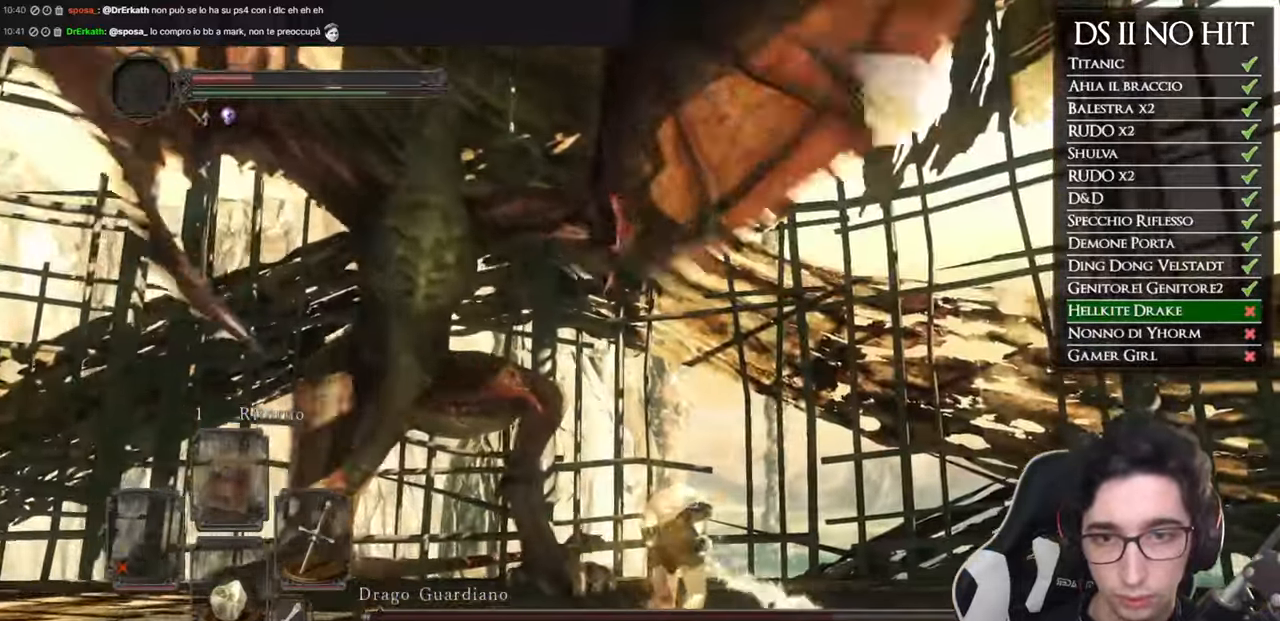
{"buttons": ["B"], "left_stick": "up", "right_stick": "center", "events": []}
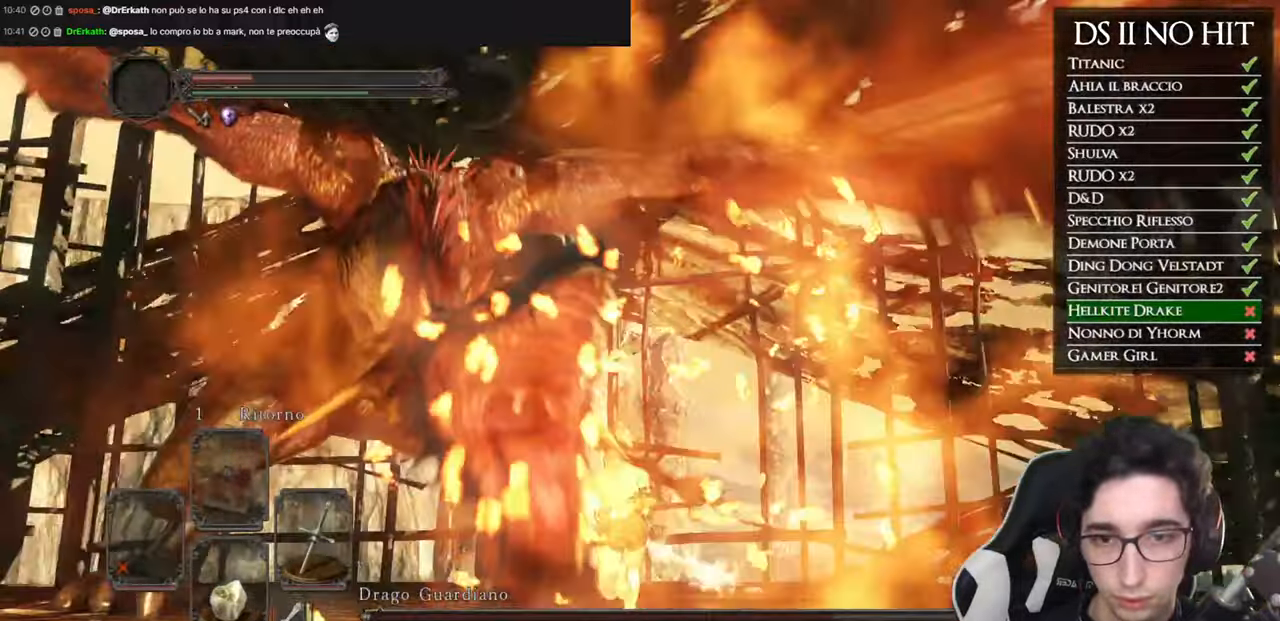
{"buttons": [], "left_stick": "up", "right_stick": "center"}
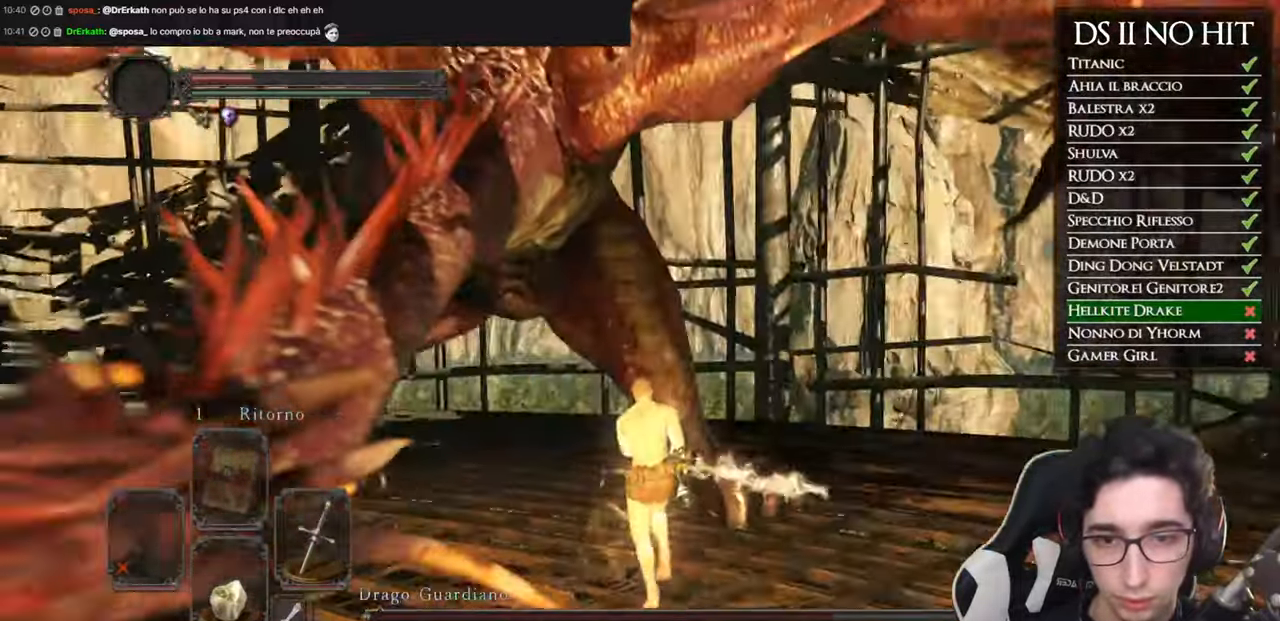
{"buttons": [], "left_stick": "up", "right_stick": "down", "events": [[151, "right_stick", "down"]]}
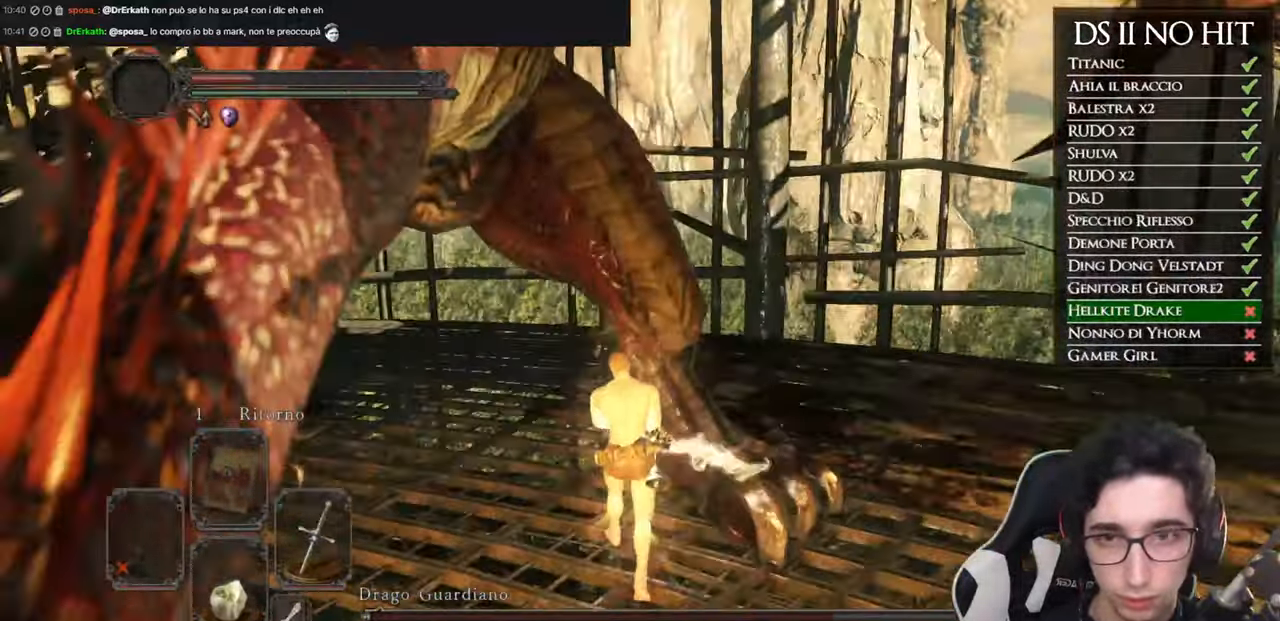
{"buttons": [], "left_stick": "up", "right_stick": "center", "events": [[50, "right_stick", "down-right"], [150, "right_stick", "center"], [200, "R2", "down"], [300, "R2", "up"], [350, "R2", "down"], [450, "R2", "up"]]}
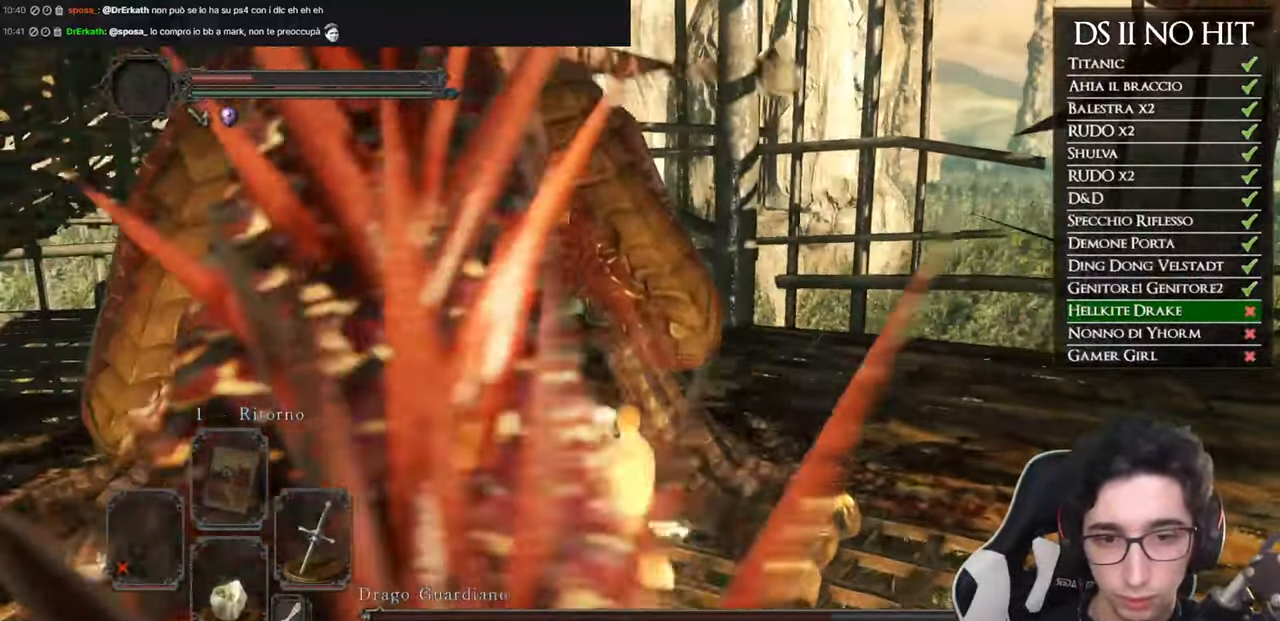
{"buttons": [], "left_stick": "up", "right_stick": "center"}
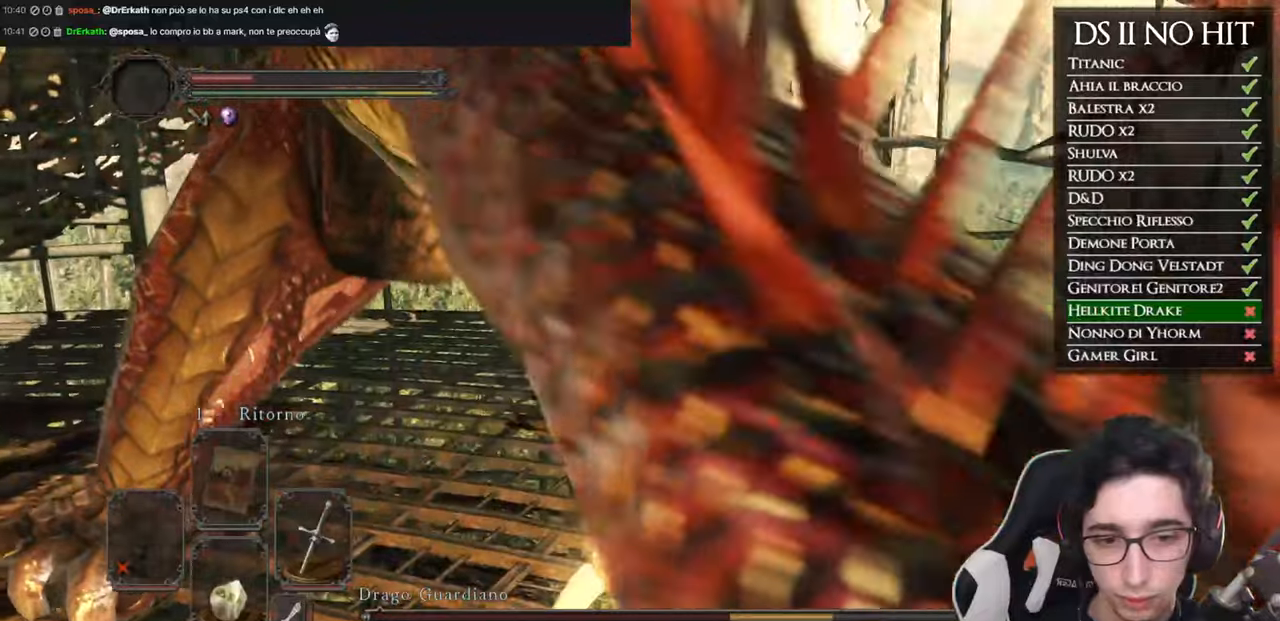
{"buttons": [], "left_stick": "up-right", "right_stick": "center", "events": [[17, "R2", "down"], [117, "R2", "up"], [217, "R2", "down"], [267, "left_stick", "up-right"], [317, "R2", "up"], [368, "R2", "down"], [468, "R2", "up"]]}
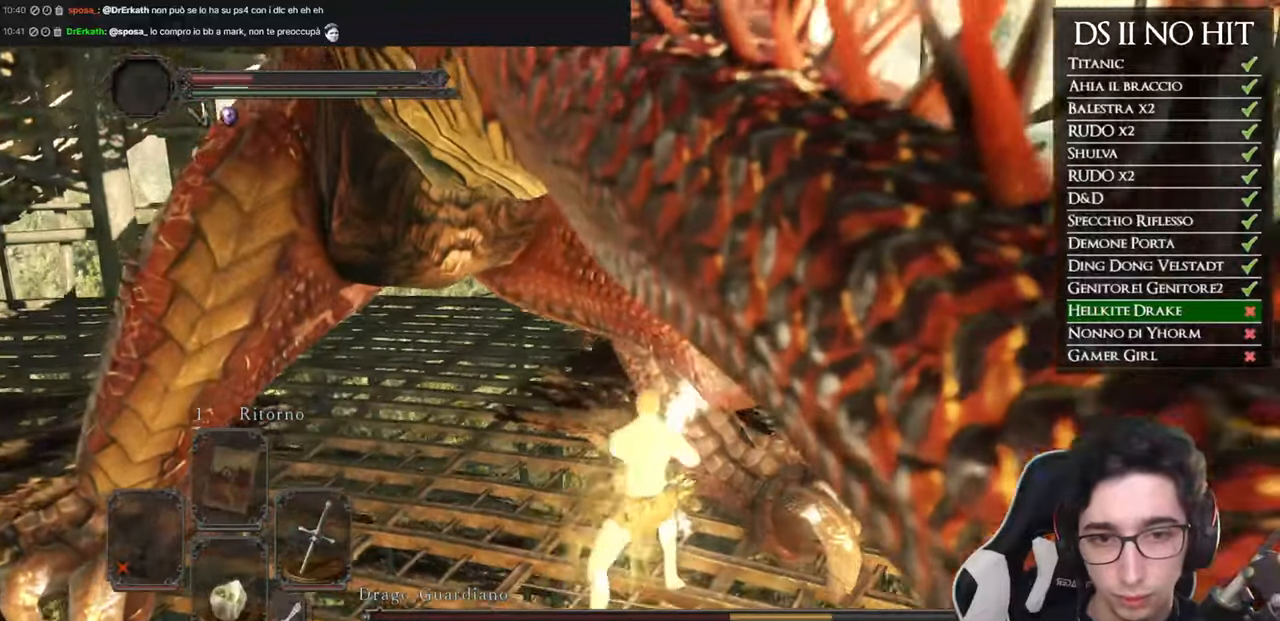
{"buttons": [], "left_stick": "up", "right_stick": "center", "events": [[17, "R2", "down"], [50, "left_stick", "up"], [117, "R2", "up"], [167, "R2", "down"], [267, "R2", "up"], [384, "R2", "down"], [467, "R2", "up"]]}
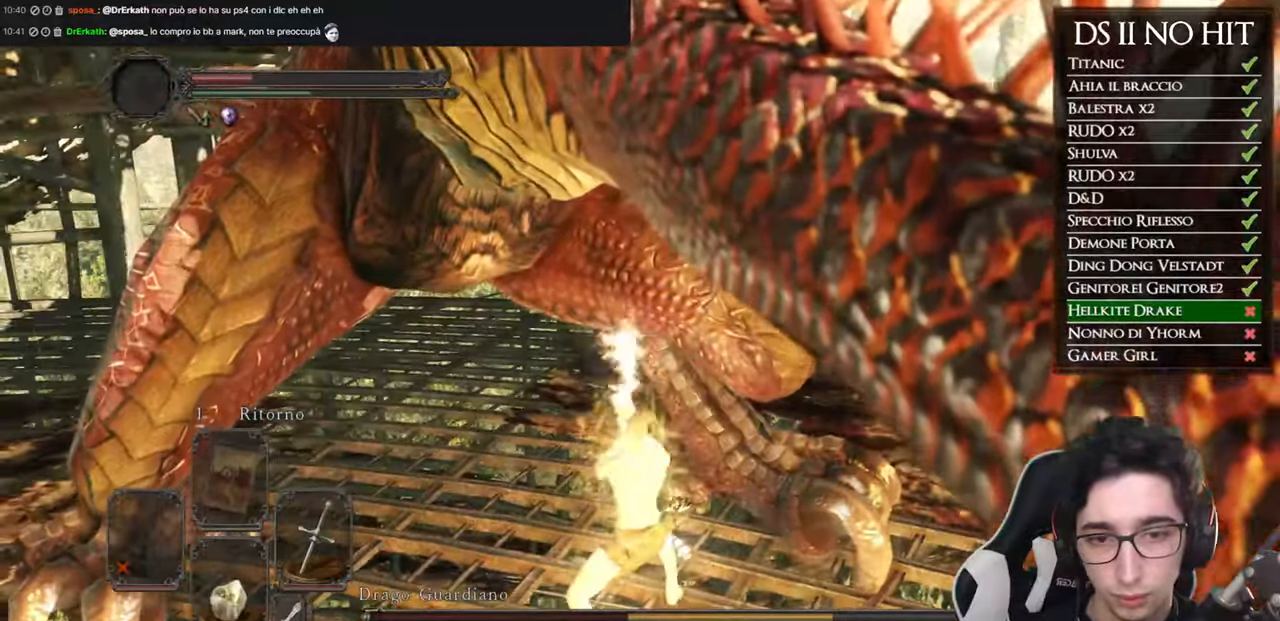
{"buttons": ["R2"], "left_stick": "up", "right_stick": "center", "events": [[418, "R2", "down"]]}
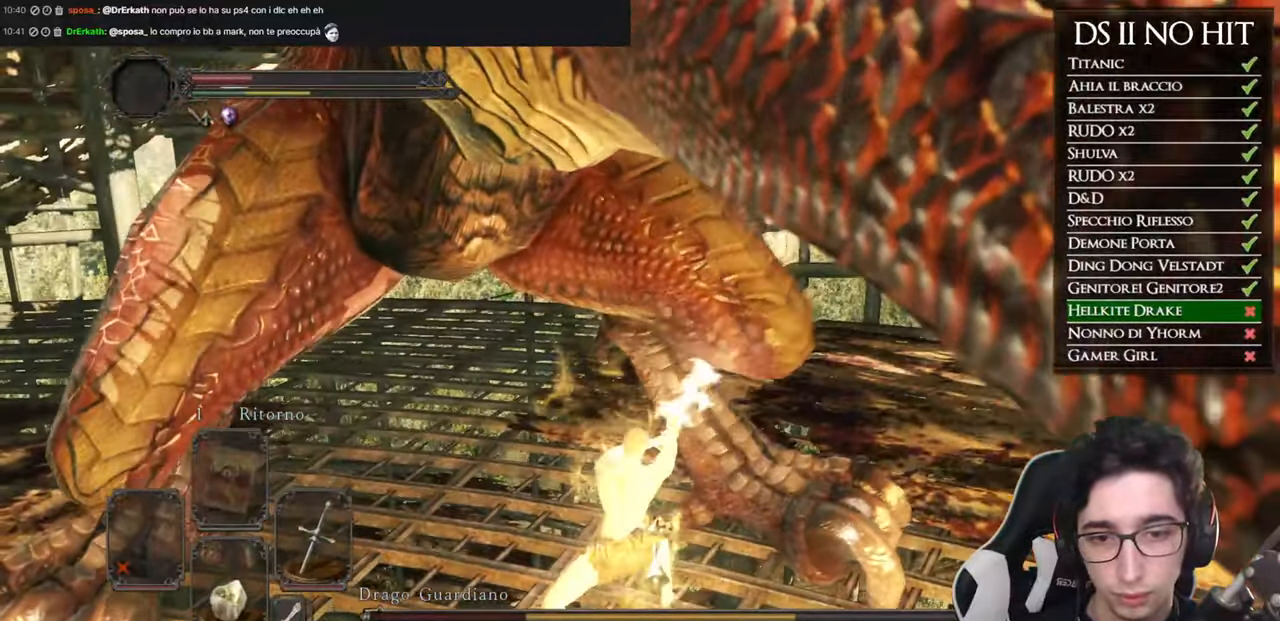
{"buttons": [], "left_stick": "up", "right_stick": "center", "events": [[17, "R2", "up"], [133, "R2", "down"], [217, "R2", "up"]]}
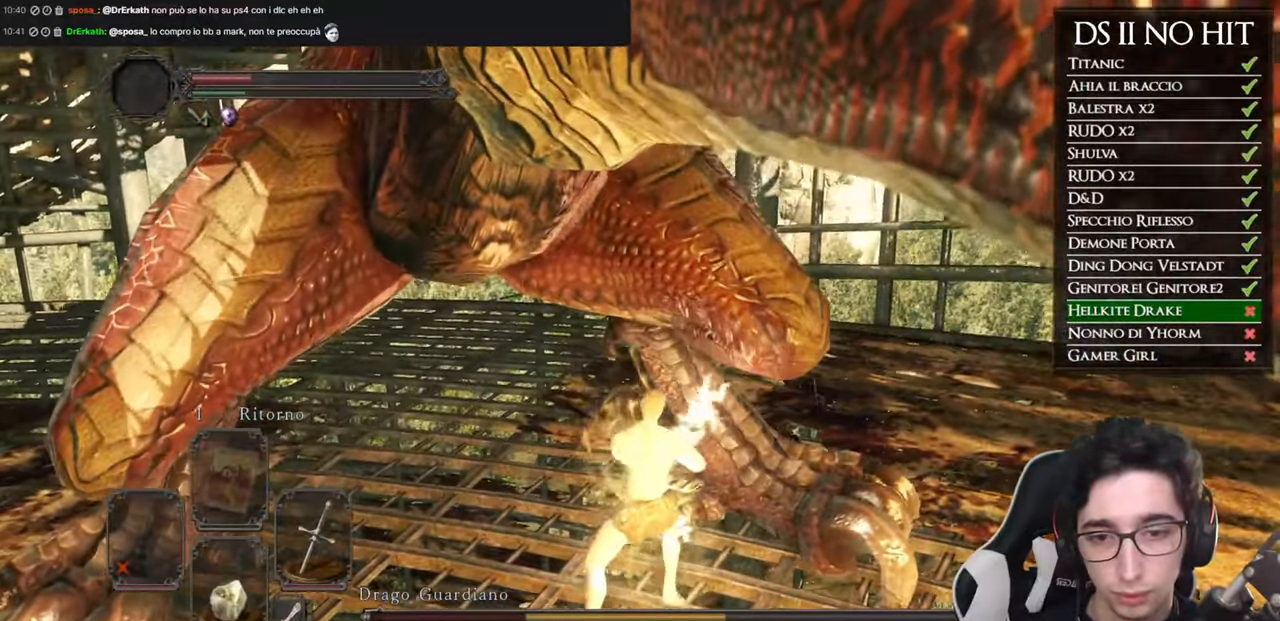
{"buttons": [], "left_stick": "down-left", "right_stick": "center", "events": [[384, "left_stick", "center"], [501, "left_stick", "down-left"]]}
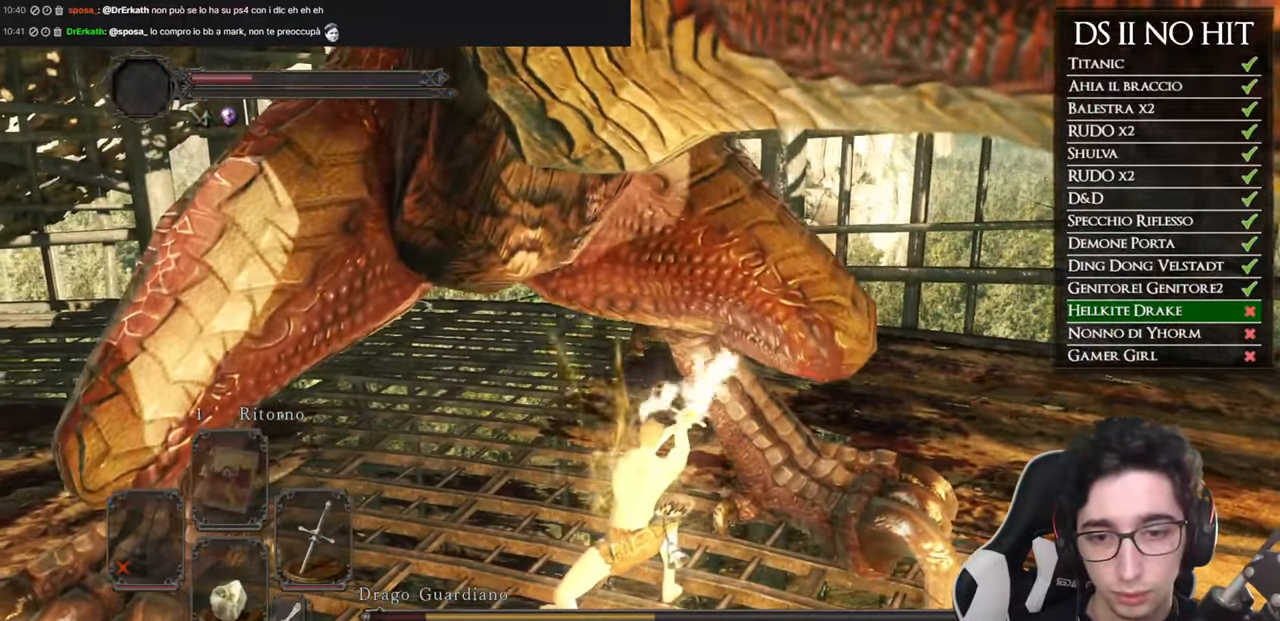
{"buttons": [], "left_stick": "down-left", "right_stick": "left", "events": [[234, "right_stick", "left"], [334, "right_stick", "center"], [400, "right_stick", "left"]]}
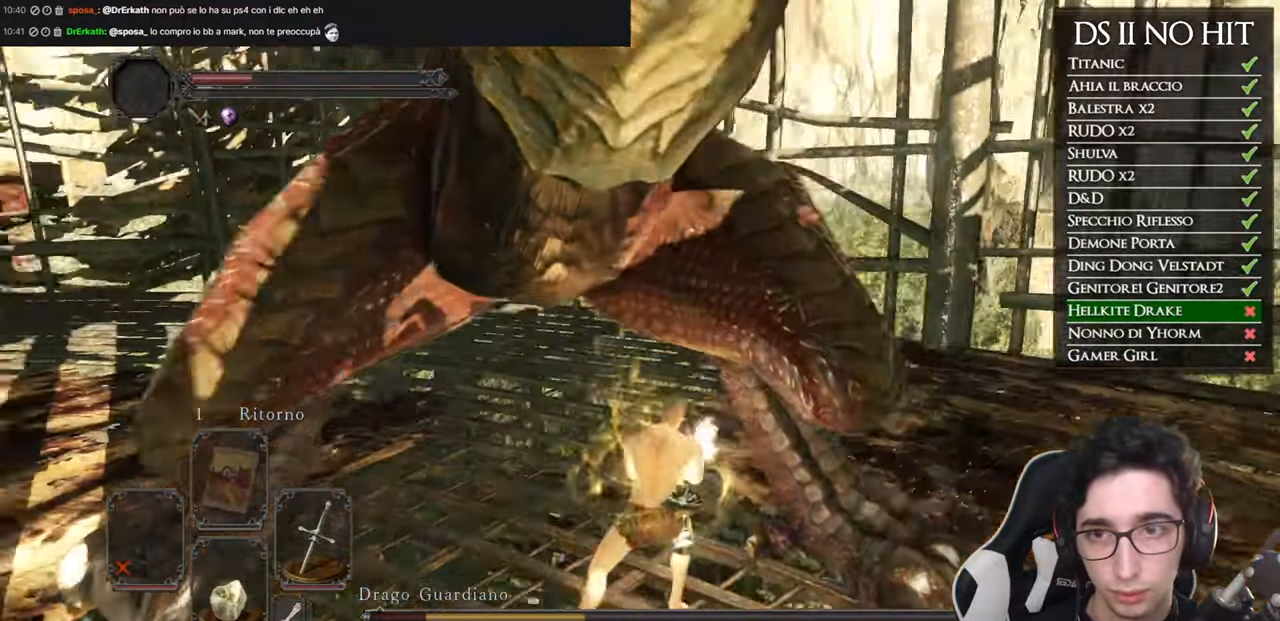
{"buttons": ["R2"], "left_stick": "up-left", "right_stick": "center", "events": [[51, "left_stick", "up-left"], [101, "right_stick", "center"], [401, "R2", "down"]]}
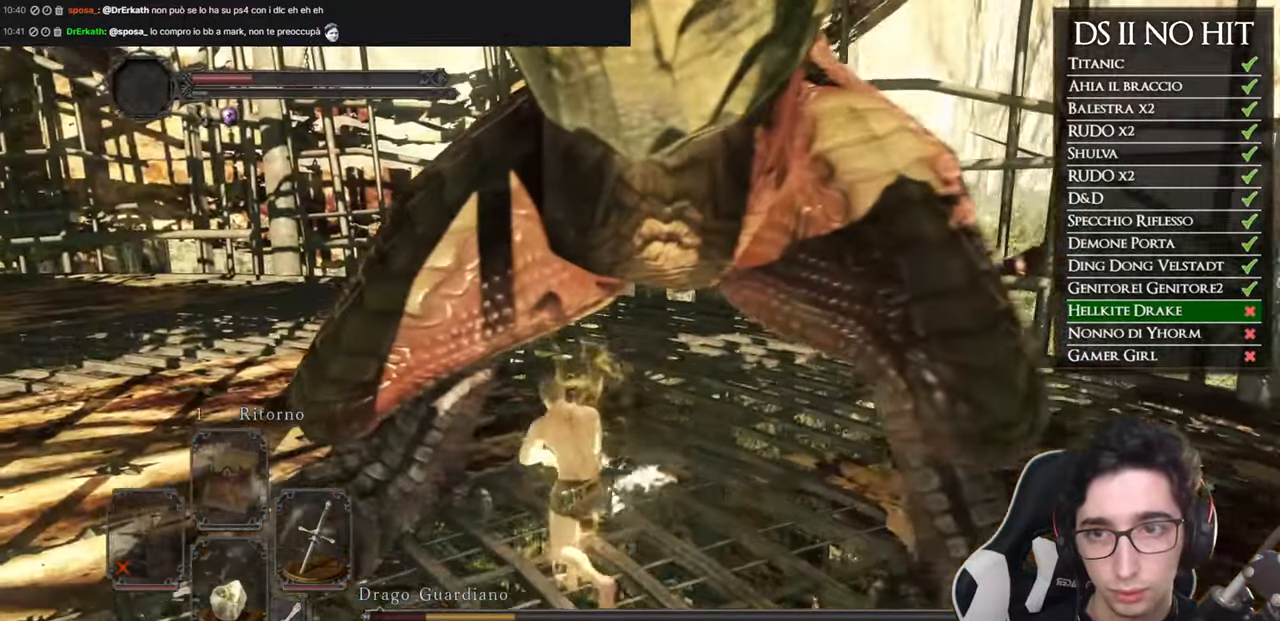
{"buttons": [], "left_stick": "up-left", "right_stick": "center", "events": [[50, "R2", "up"], [117, "R2", "down"], [217, "R2", "up"], [284, "R2", "down"], [350, "R2", "up"]]}
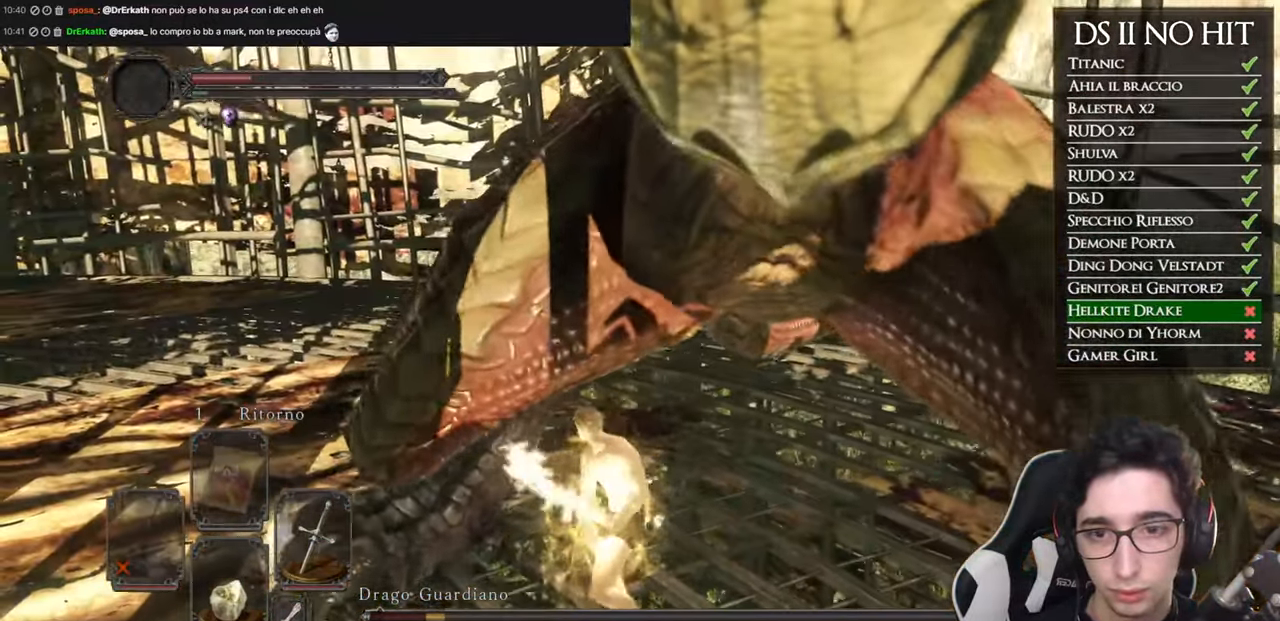
{"buttons": [], "left_stick": "up", "right_stick": "center", "events": [[267, "left_stick", "center"], [418, "left_stick", "up"]]}
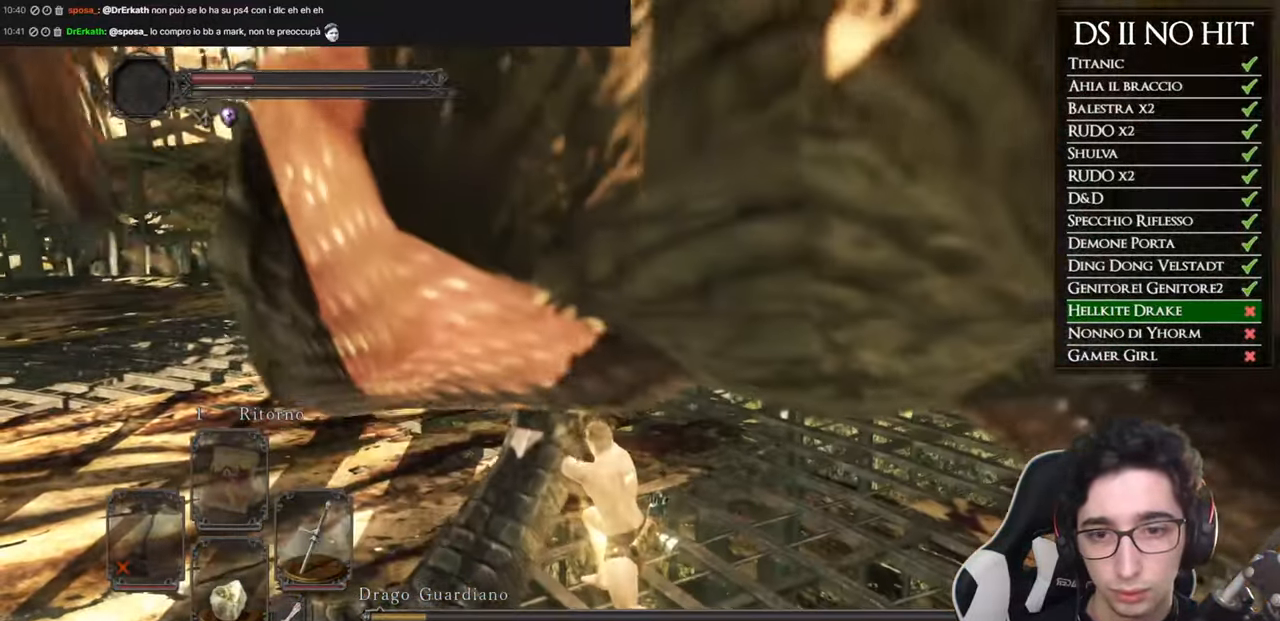
{"buttons": [], "left_stick": "down-right", "right_stick": "left", "events": [[50, "right_stick", "left"], [150, "left_stick", "up-right"], [500, "left_stick", "down-right"]]}
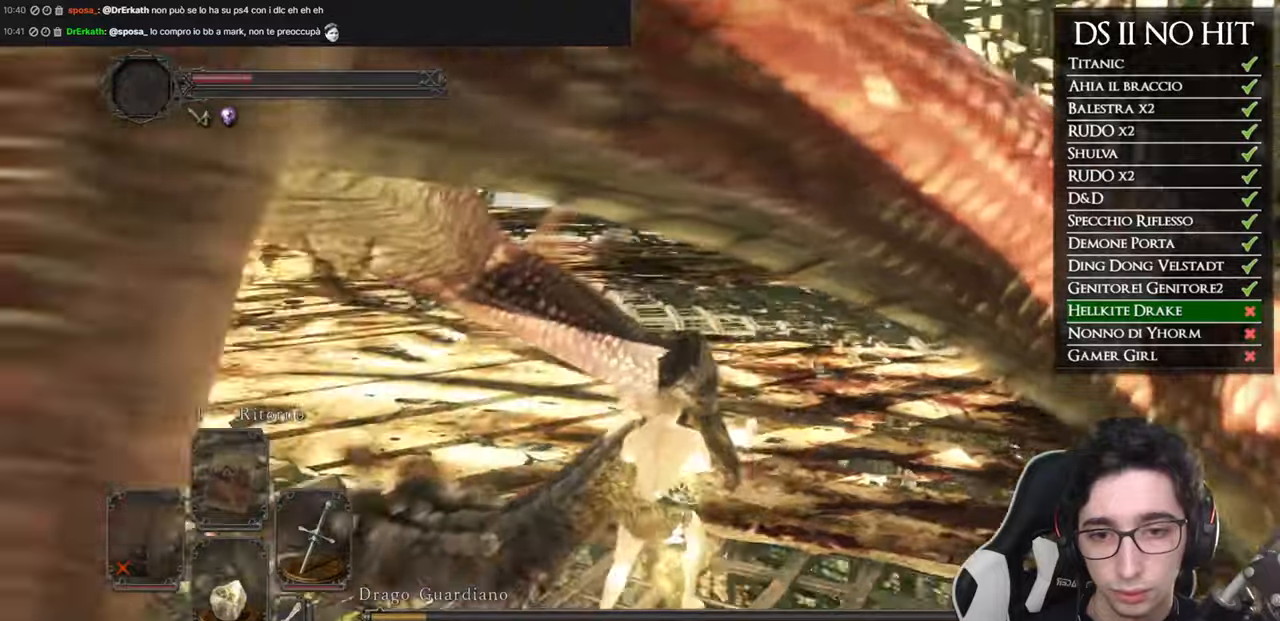
{"buttons": [], "left_stick": "up-left", "right_stick": "center", "events": [[100, "left_stick", "down-left"], [233, "left_stick", "up-left"], [317, "right_stick", "center"]]}
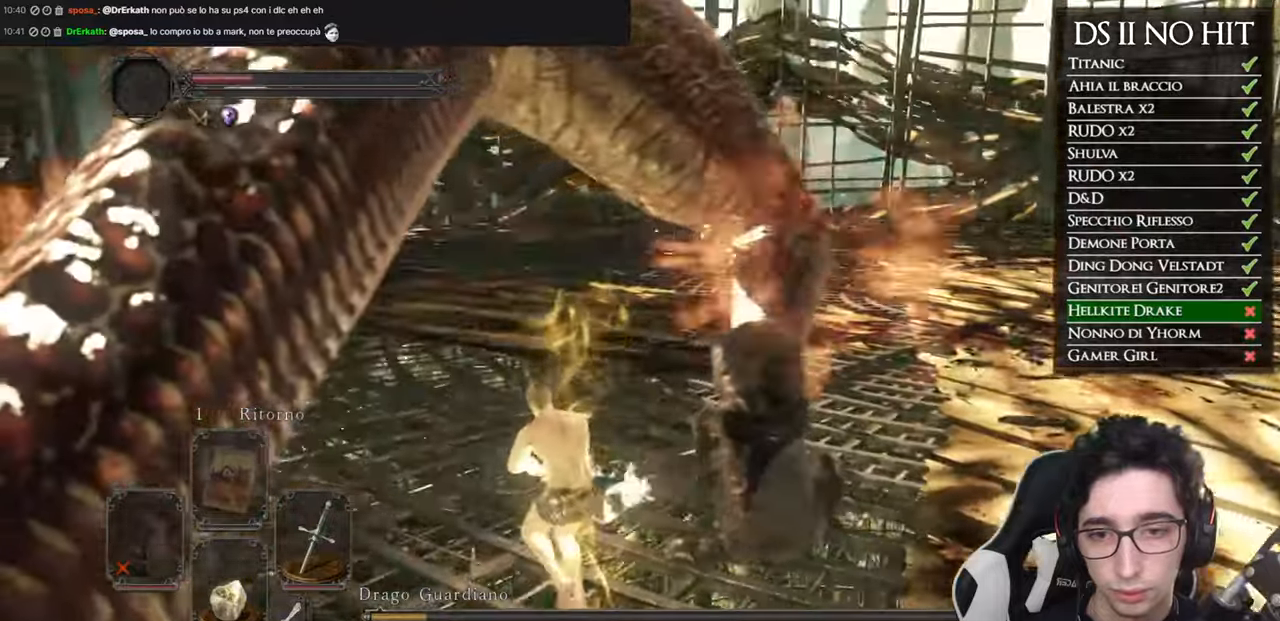
{"buttons": [], "left_stick": "up", "right_stick": "center", "events": [[67, "left_stick", "up"], [67, "right_stick", "left"], [250, "right_stick", "center"]]}
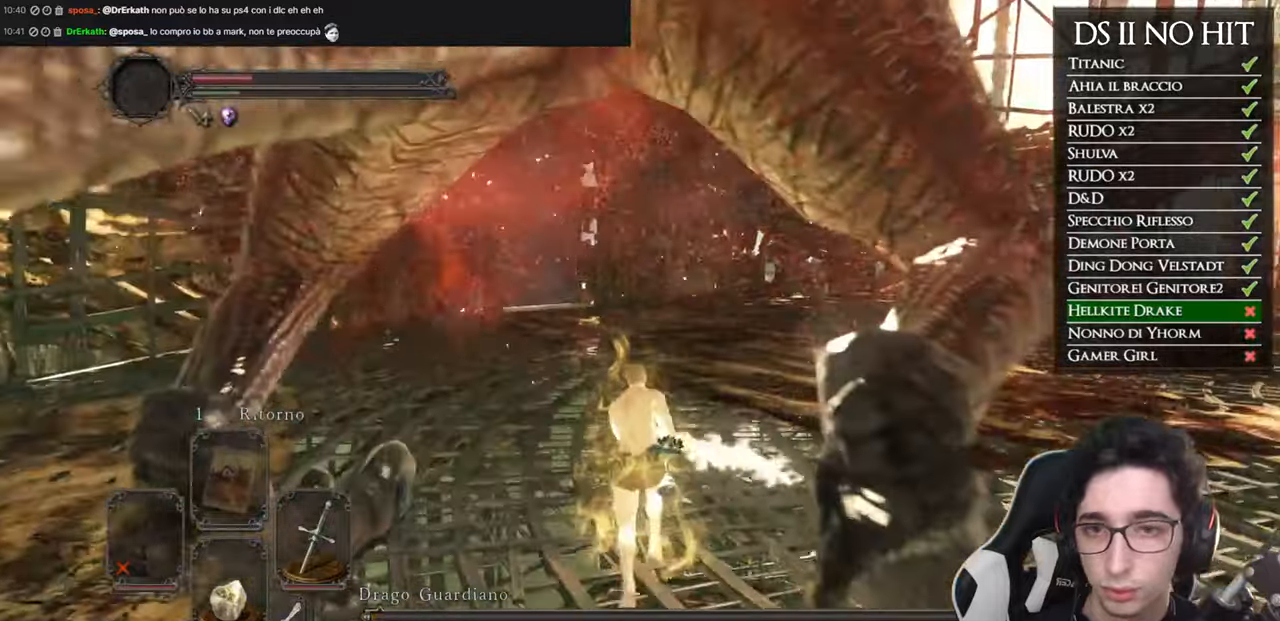
{"buttons": [], "left_stick": "up", "right_stick": "center", "events": []}
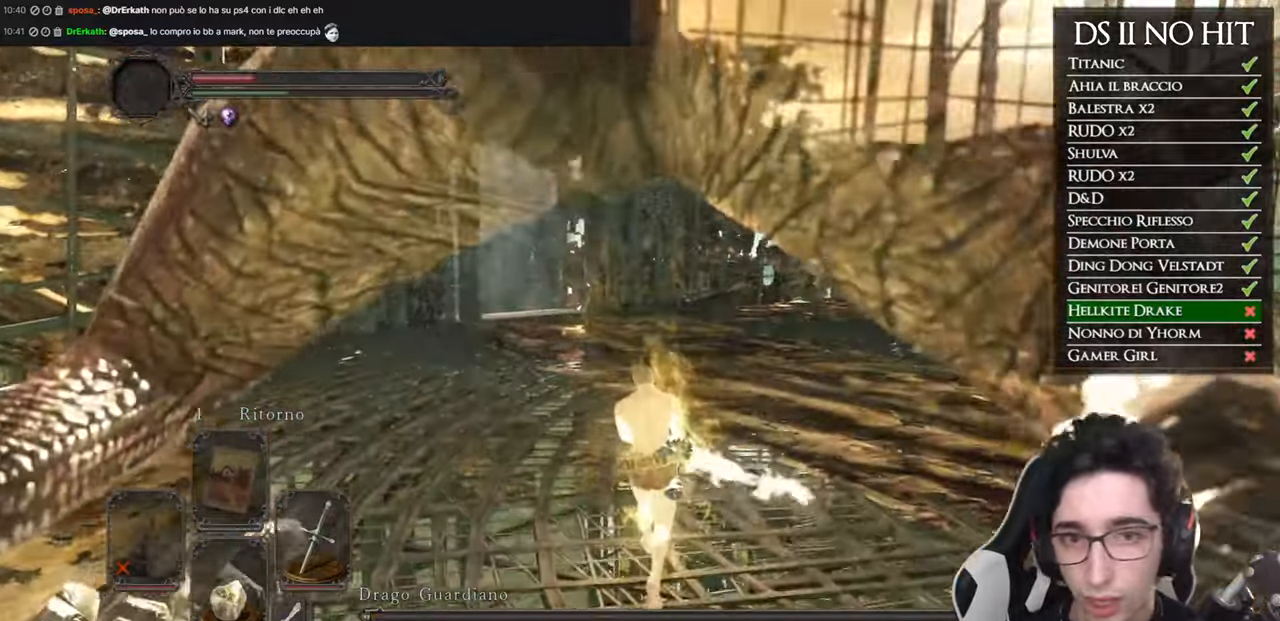
{"buttons": [], "left_stick": "up", "right_stick": "center", "events": []}
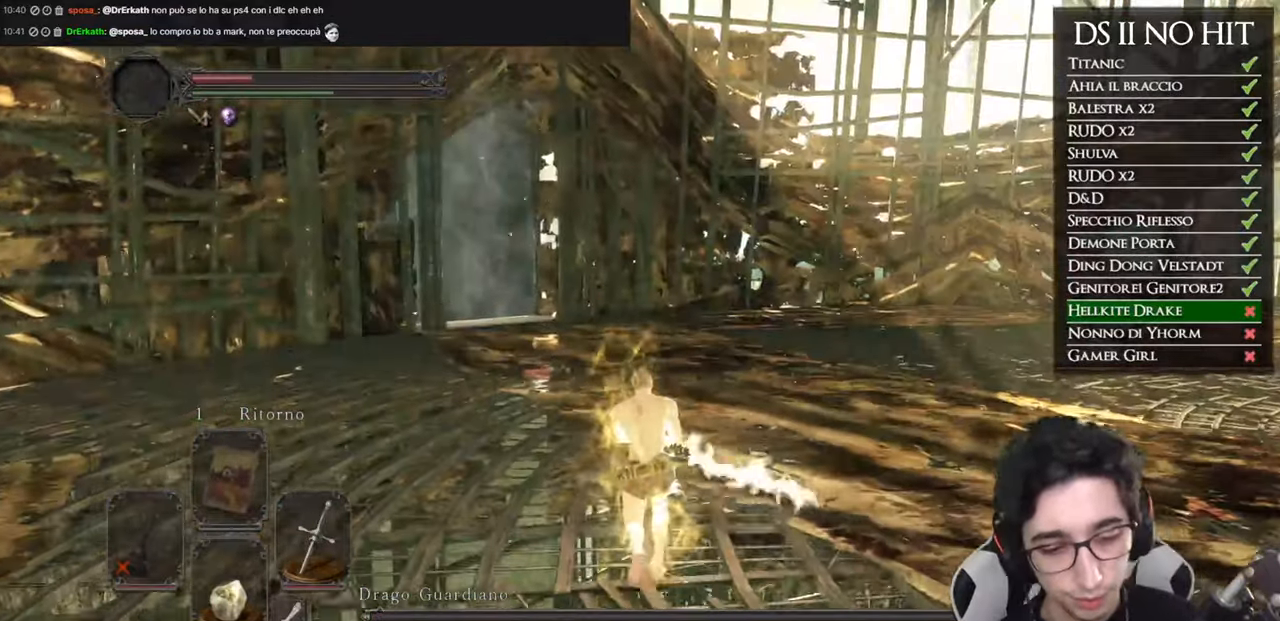
{"buttons": [], "left_stick": "up", "right_stick": "center", "events": []}
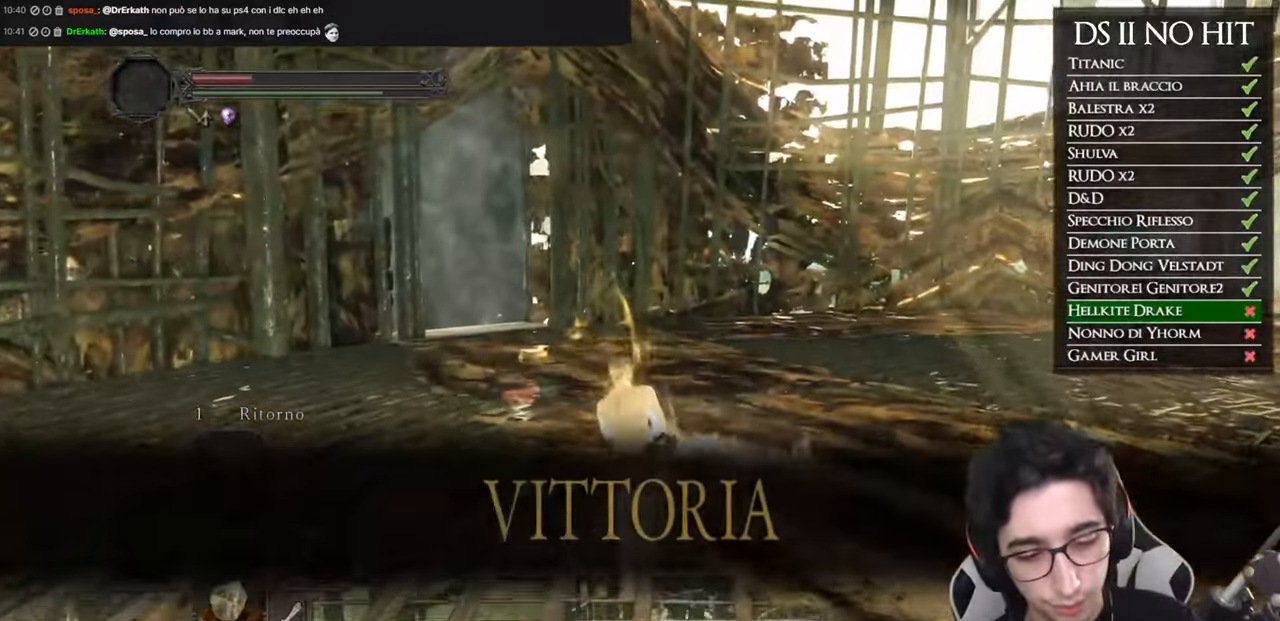
{"buttons": [], "left_stick": "up", "right_stick": "center", "events": []}
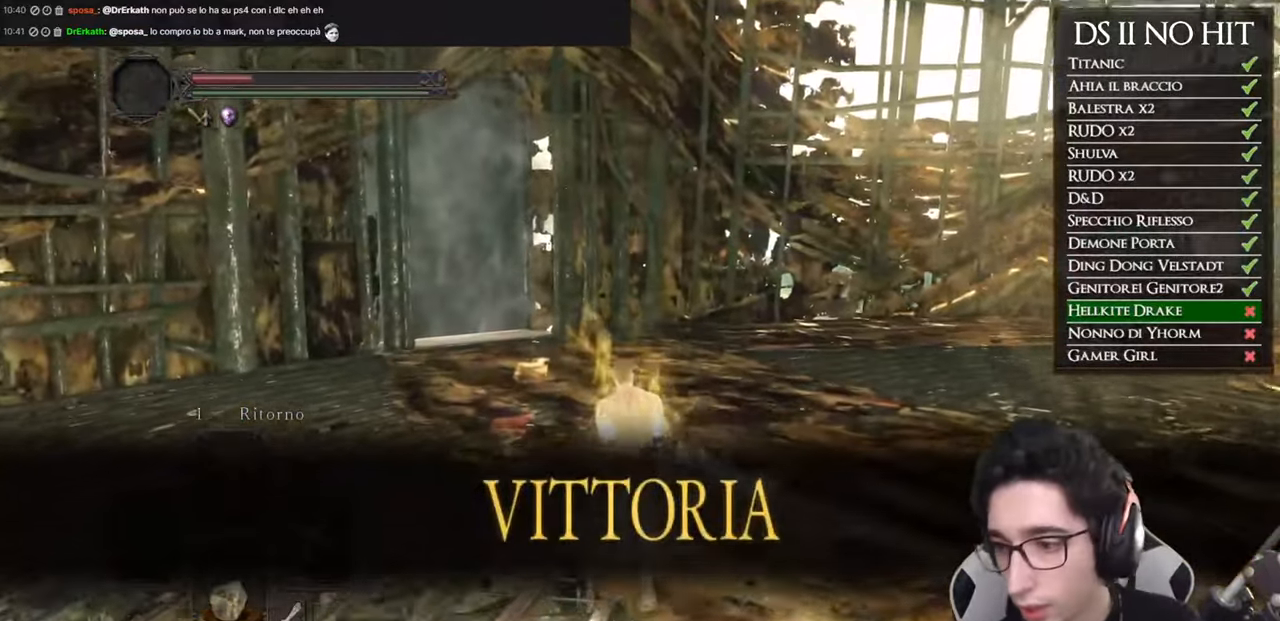
{"buttons": [], "left_stick": "up", "right_stick": "center", "events": [[367, "right_stick", "down-left"], [484, "right_stick", "center"]]}
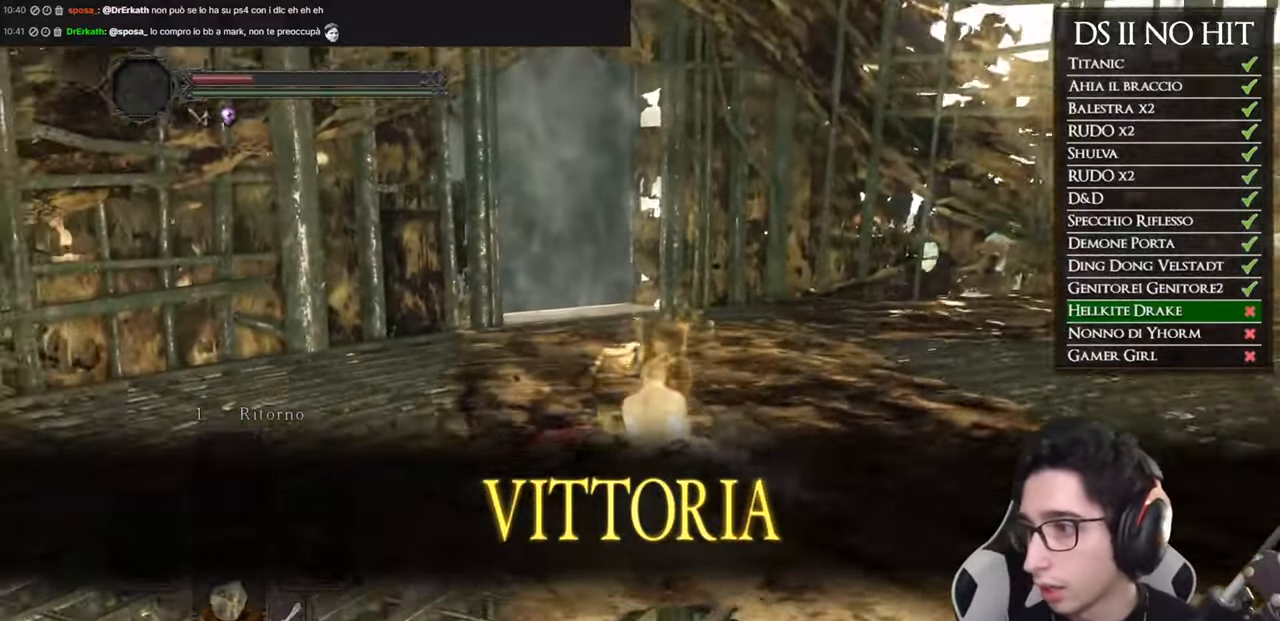
{"buttons": ["B"], "left_stick": "up", "right_stick": "center", "events": [[167, "B", "down"]]}
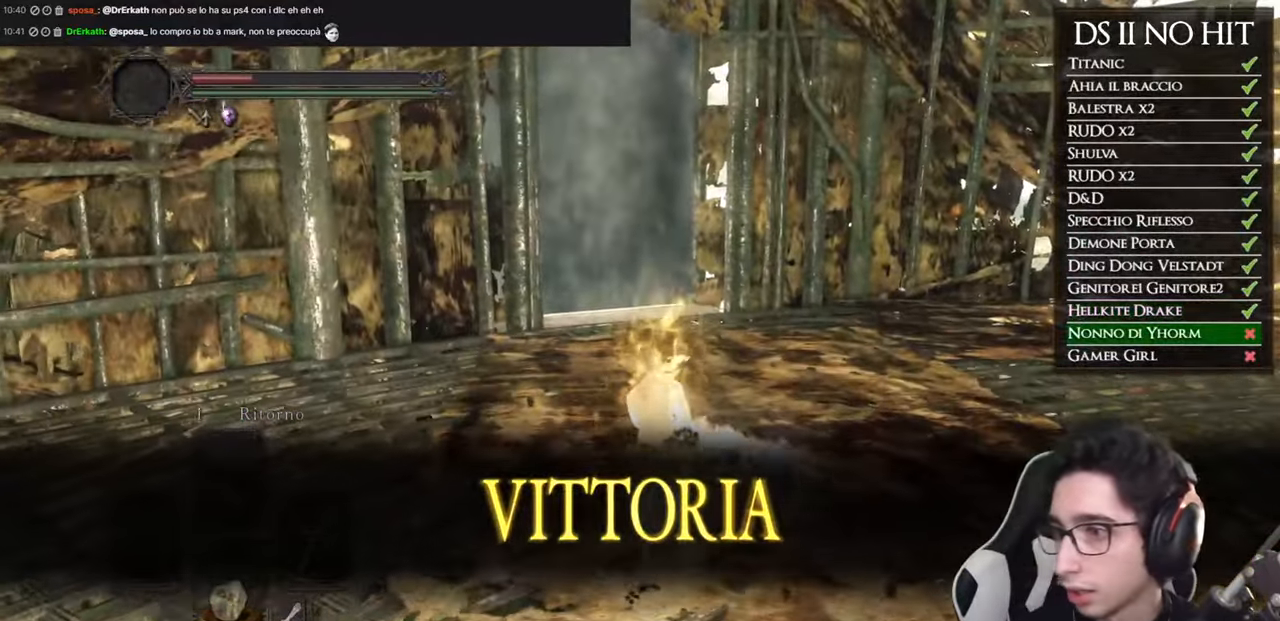
{"buttons": ["B"], "left_stick": "up", "right_stick": "center", "events": []}
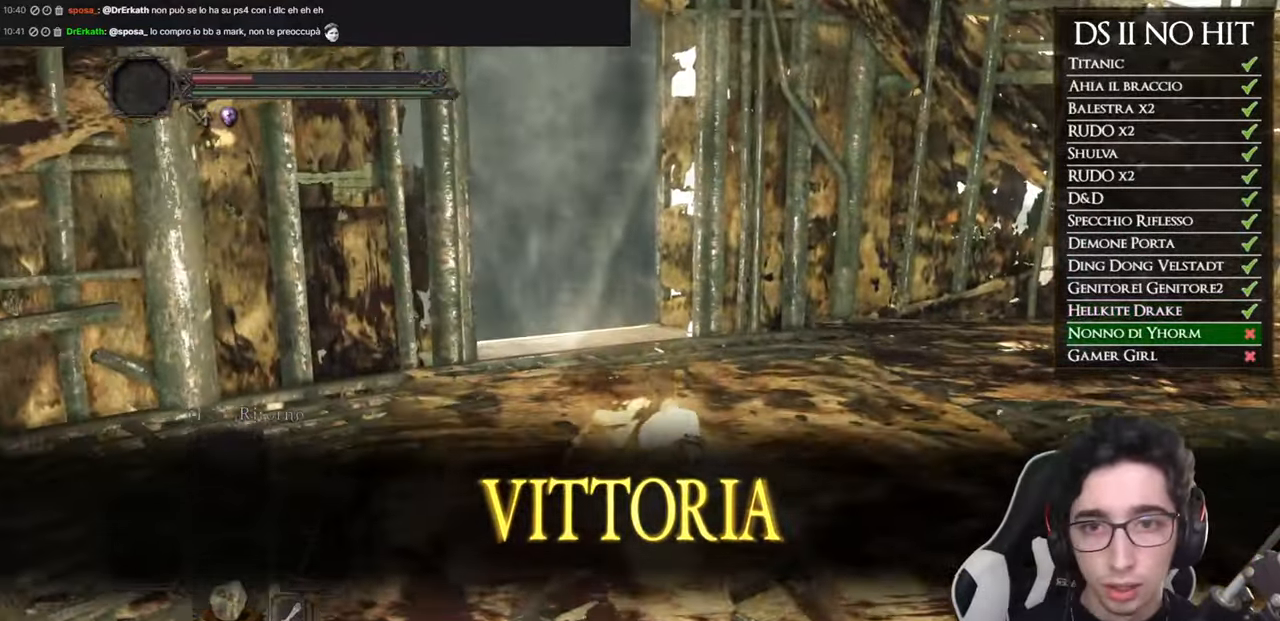
{"buttons": ["B"], "left_stick": "up", "right_stick": "center", "events": []}
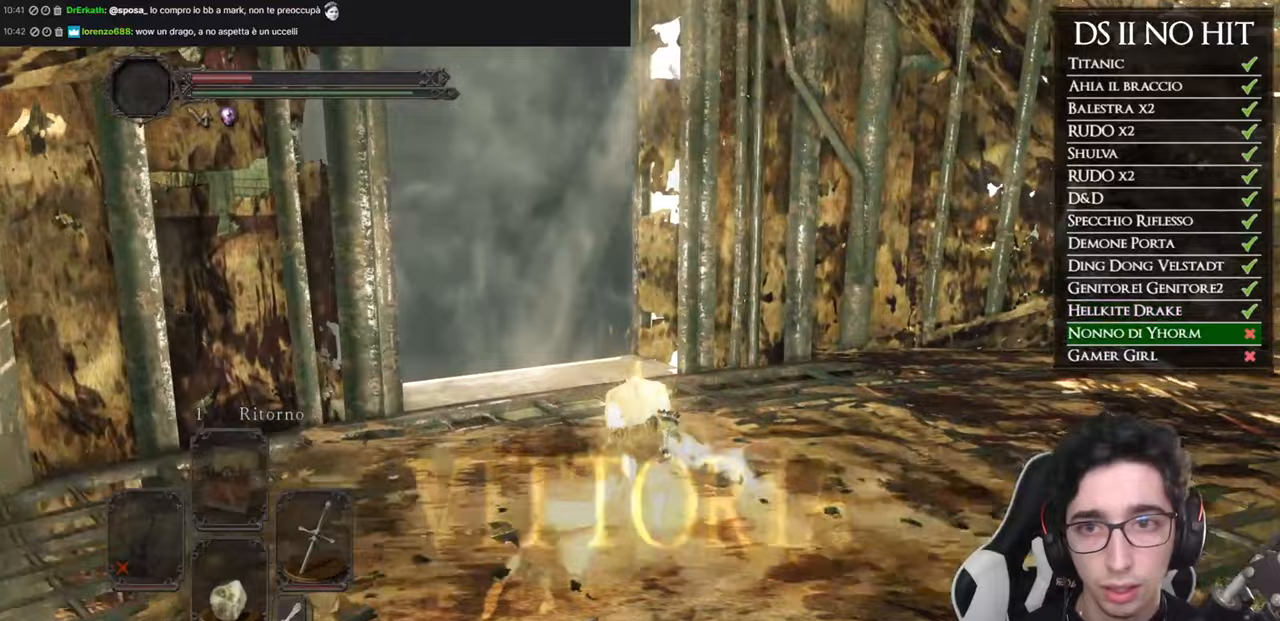
{"buttons": [], "left_stick": "up", "right_stick": "left", "events": [[367, "B", "up"], [501, "right_stick", "left"]]}
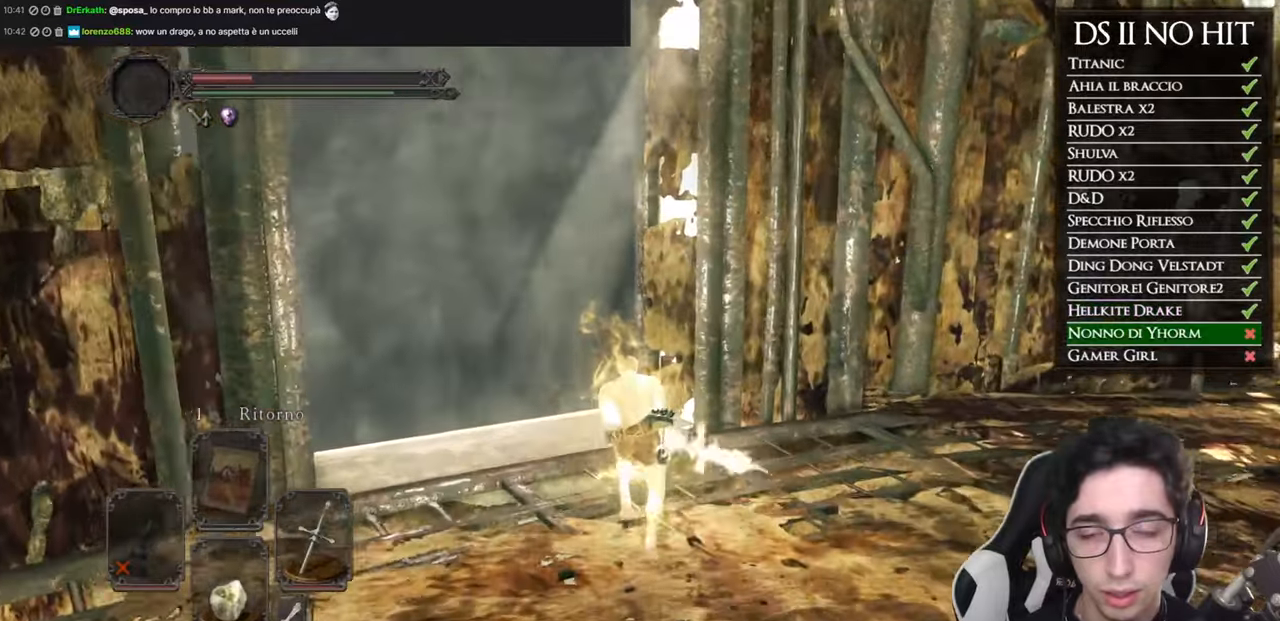
{"buttons": [], "left_stick": "center", "right_stick": "center", "events": [[183, "right_stick", "center"], [350, "right_stick", "left"], [367, "left_stick", "center"], [450, "right_stick", "center"]]}
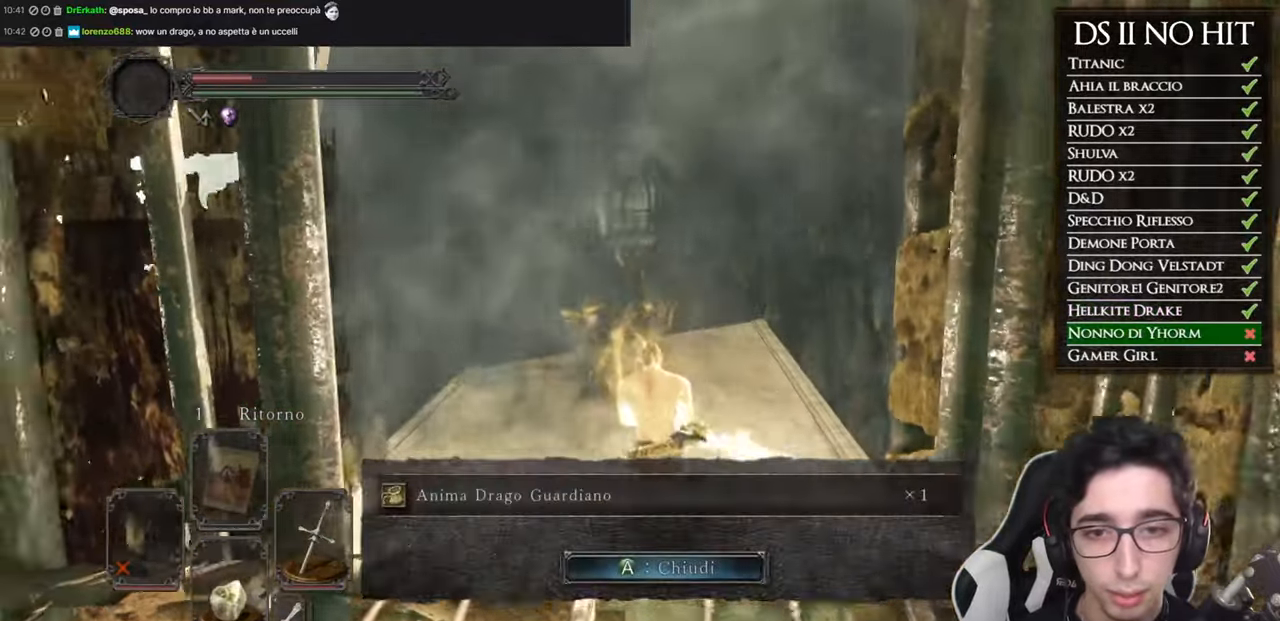
{"buttons": ["B"], "left_stick": "up", "right_stick": "center", "events": [[117, "left_stick", "up"], [184, "A", "down"], [300, "A", "up"], [434, "B", "down"]]}